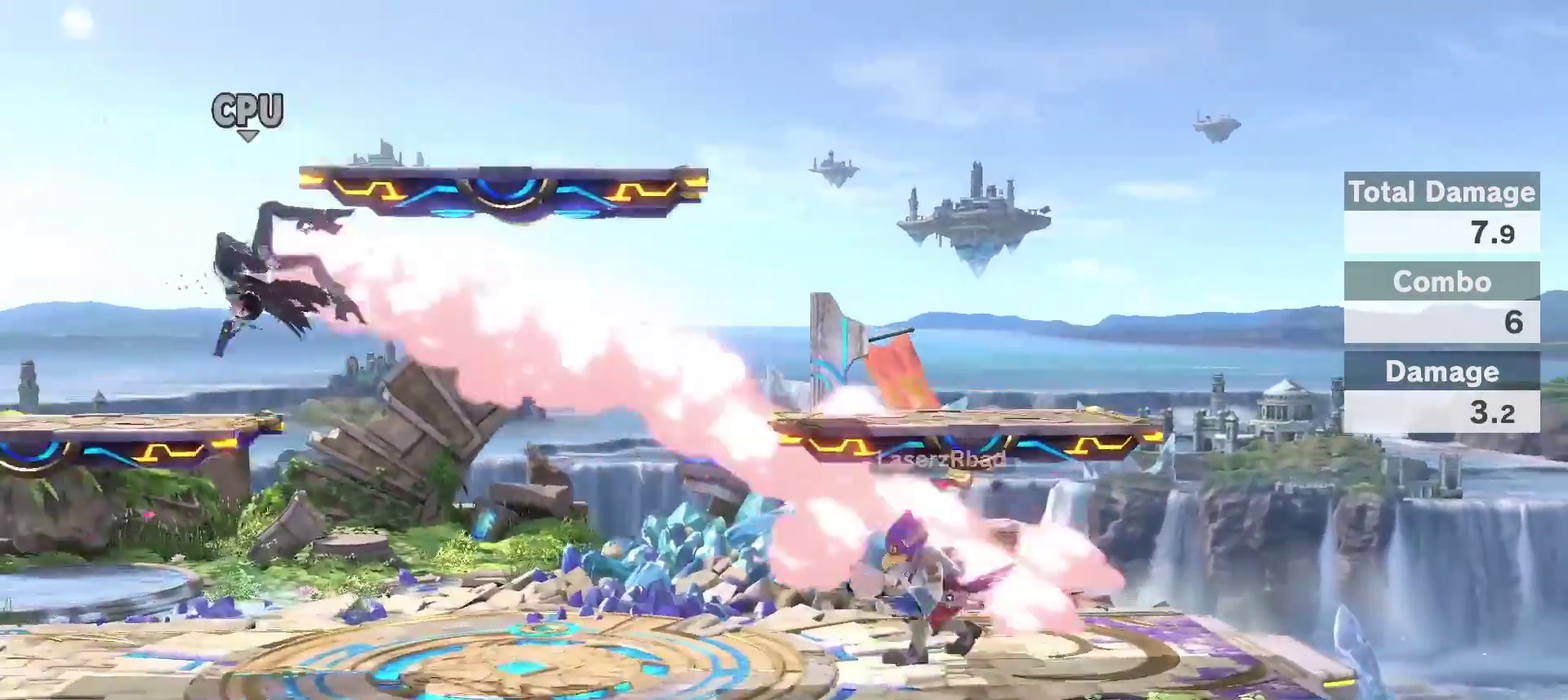
Gameplay with a controller (Nintendo layout); each line is a JSON object with the inputs held at the frame after it (dt_ms = milliseconds from this image to that frame). "events" lists button and stick changes between this image and that frame as [ms after this image, input, new state], when the widget could be followed in between. Not read: L3 R3.
{"dt_ms": 300, "buttons": ["Z"], "left_stick": "left", "right_stick": "center"}
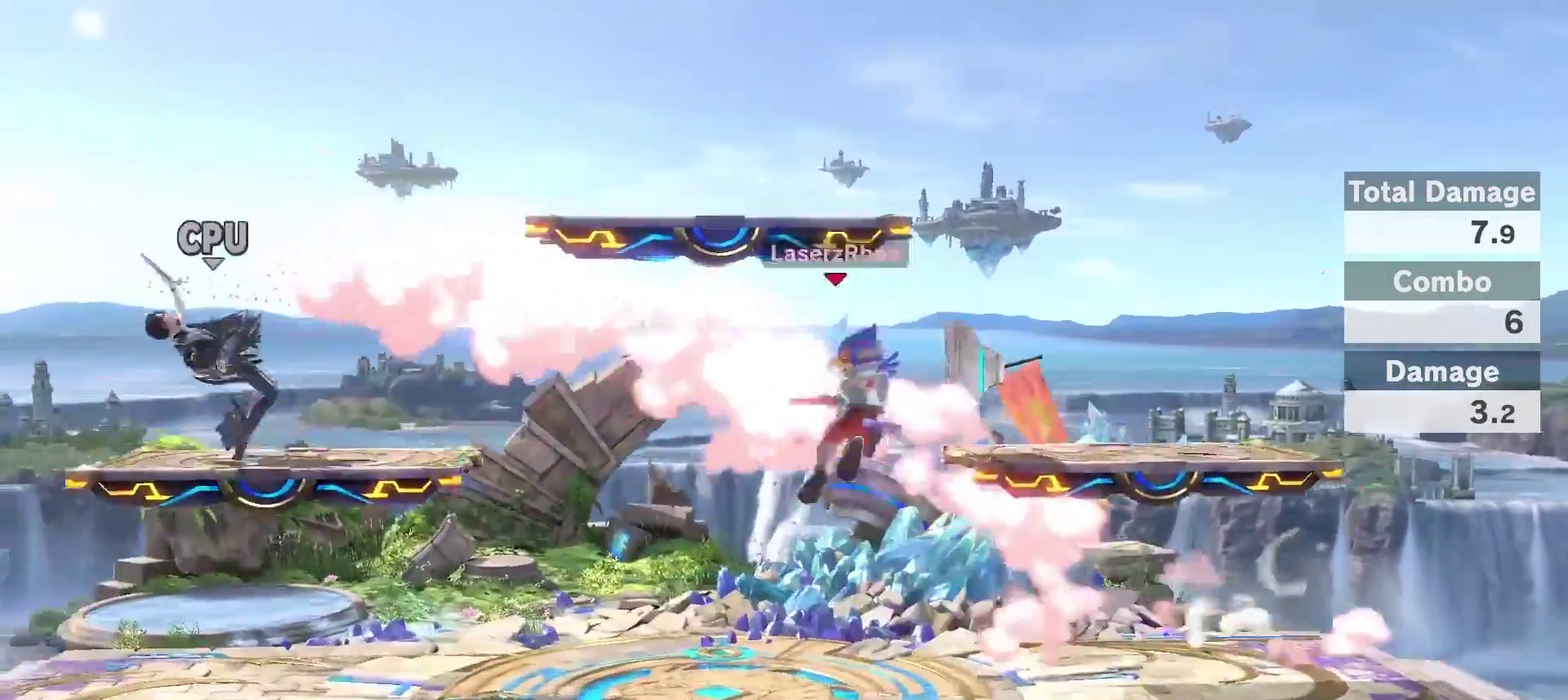
{"dt_ms": 800, "buttons": [], "left_stick": "right", "right_stick": "center"}
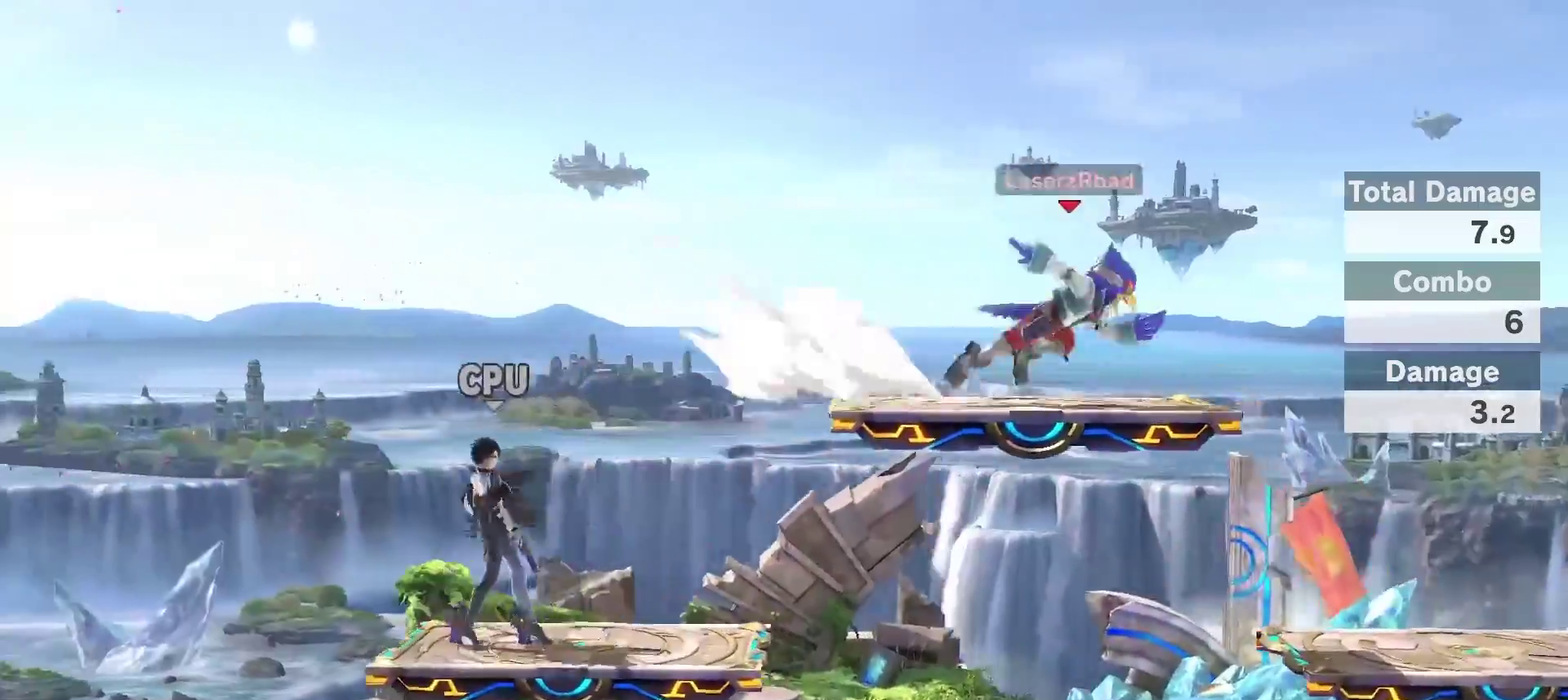
{"dt_ms": 400, "buttons": [], "left_stick": "center", "right_stick": "center"}
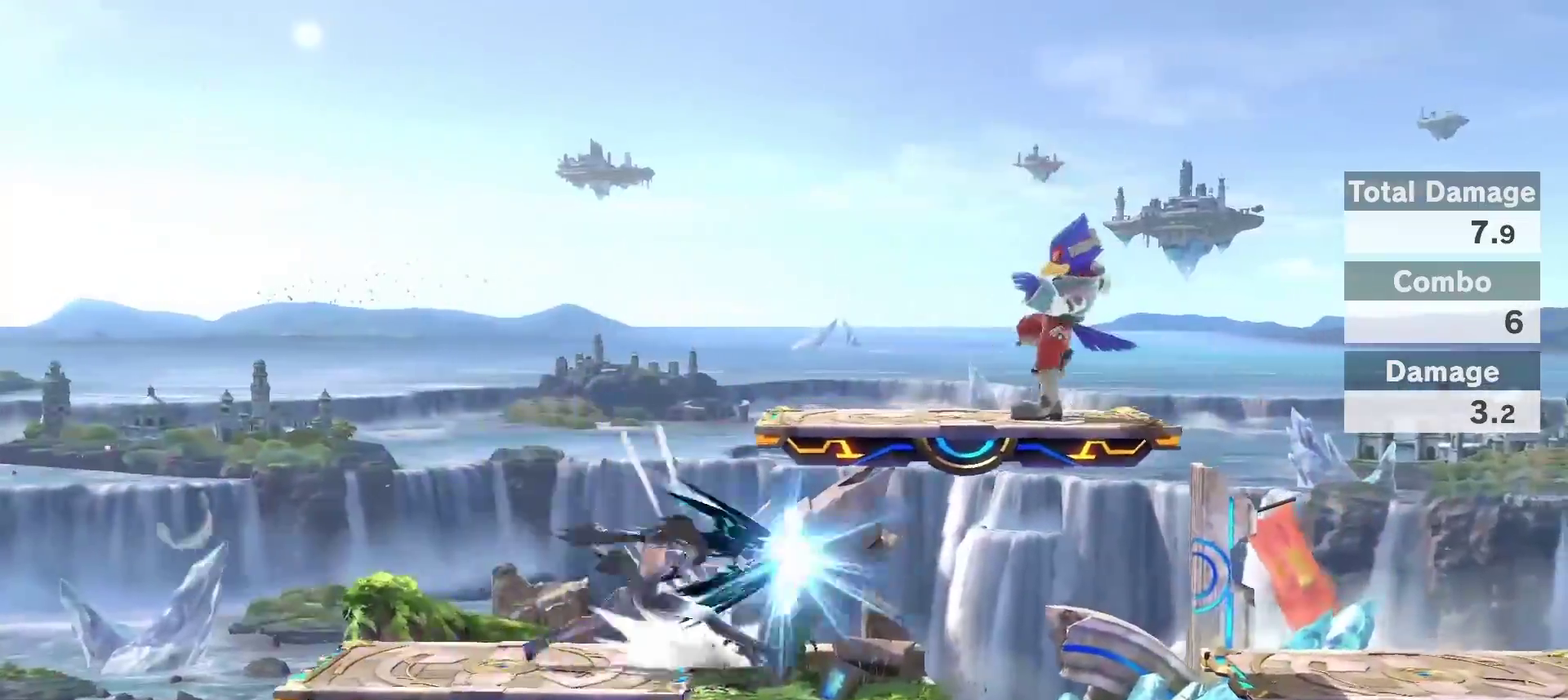
{"dt_ms": 300, "buttons": [], "left_stick": "down", "right_stick": "left", "events": [[283, "left_stick", "down"], [300, "right_stick", "left"]]}
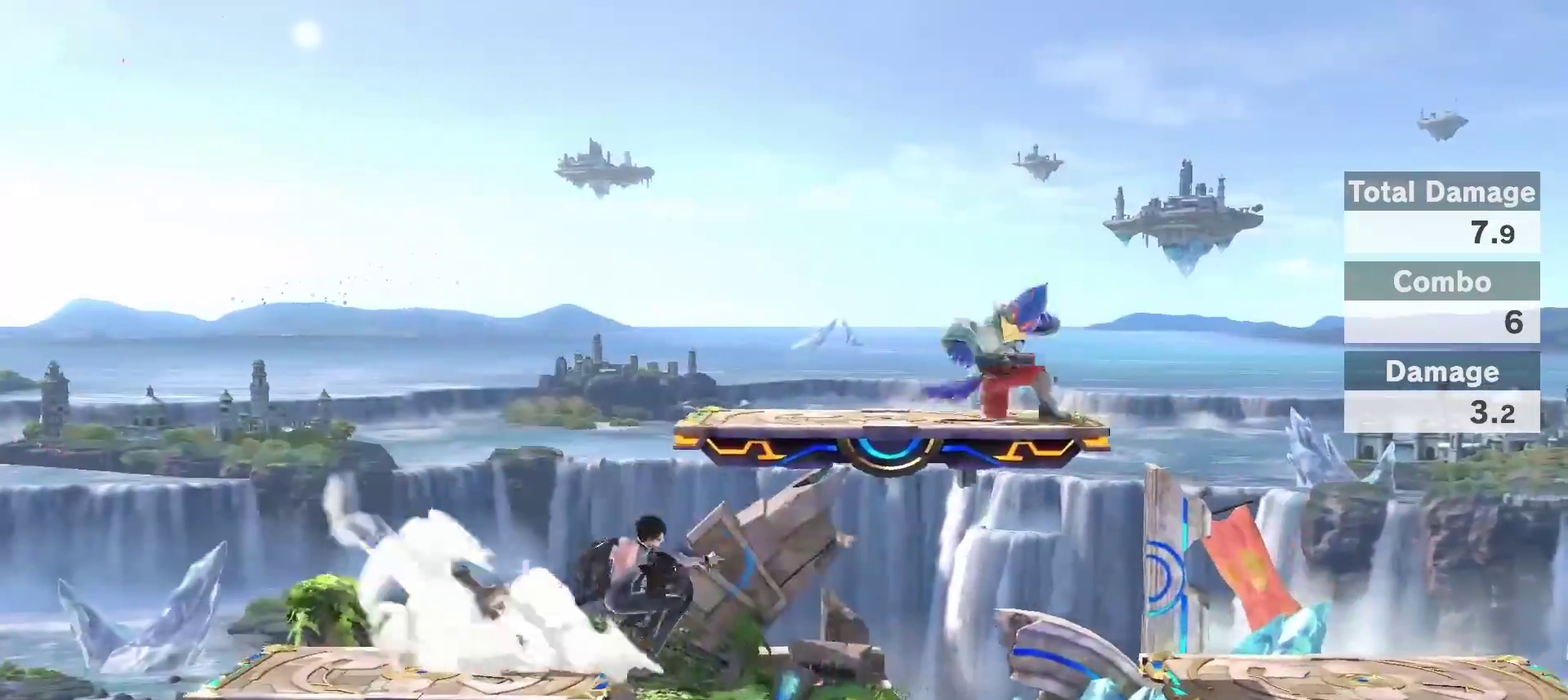
{"dt_ms": 800, "buttons": [], "left_stick": "center", "right_stick": "center", "events": [[33, "left_stick", "down-left"], [116, "right_stick", "center"], [183, "left_stick", "center"], [566, "Z", "down"], [600, "right_stick", "left"], [650, "Z", "up"], [650, "right_stick", "center"]]}
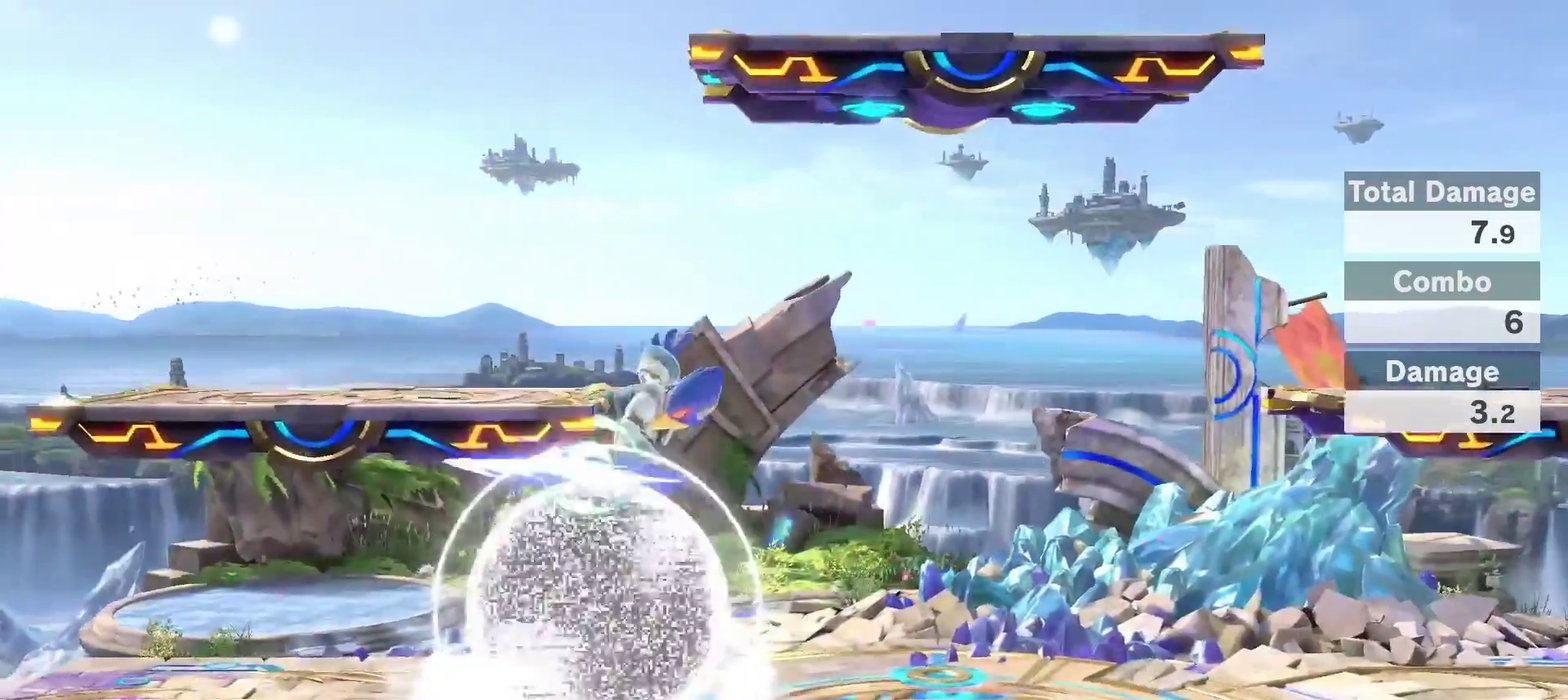
{"dt_ms": 400, "buttons": [], "left_stick": "right", "right_stick": "center"}
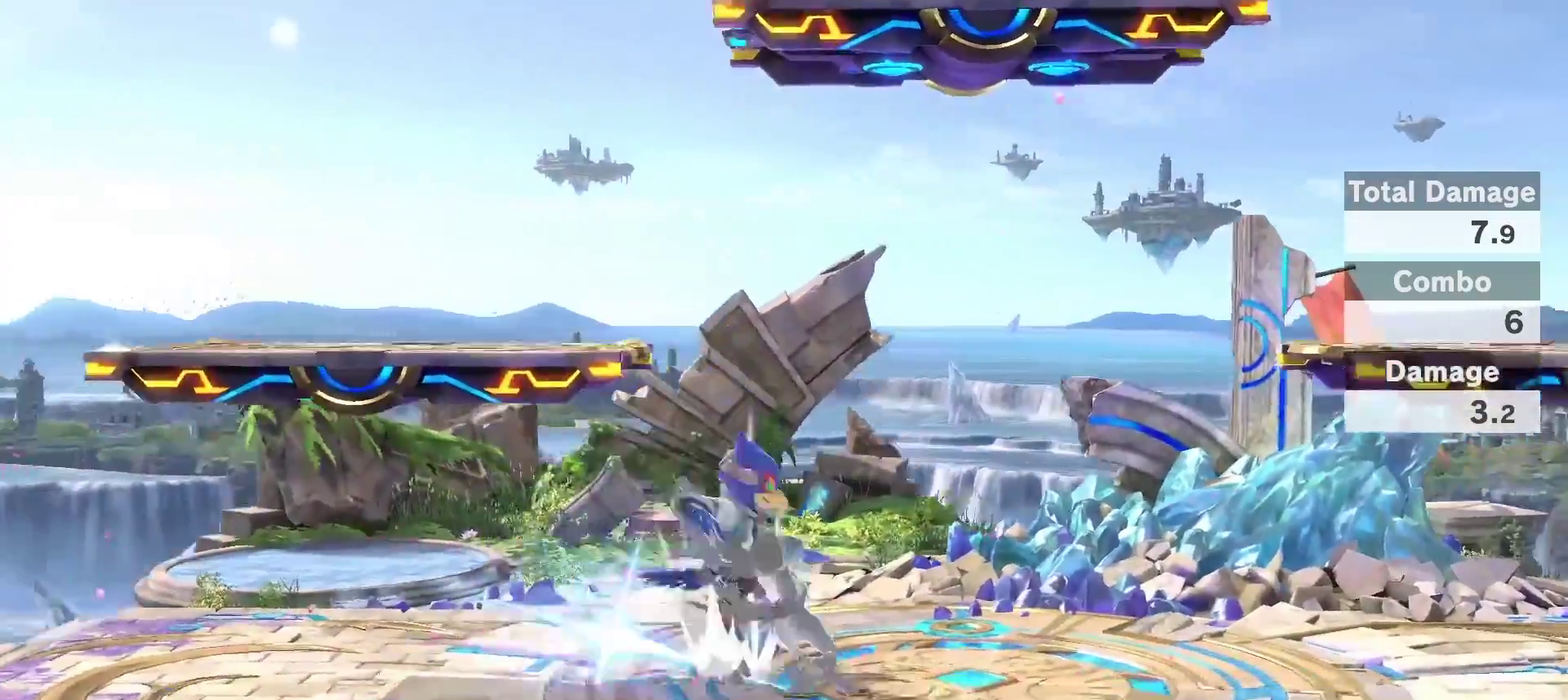
{"dt_ms": 500, "buttons": [], "left_stick": "center", "right_stick": "center"}
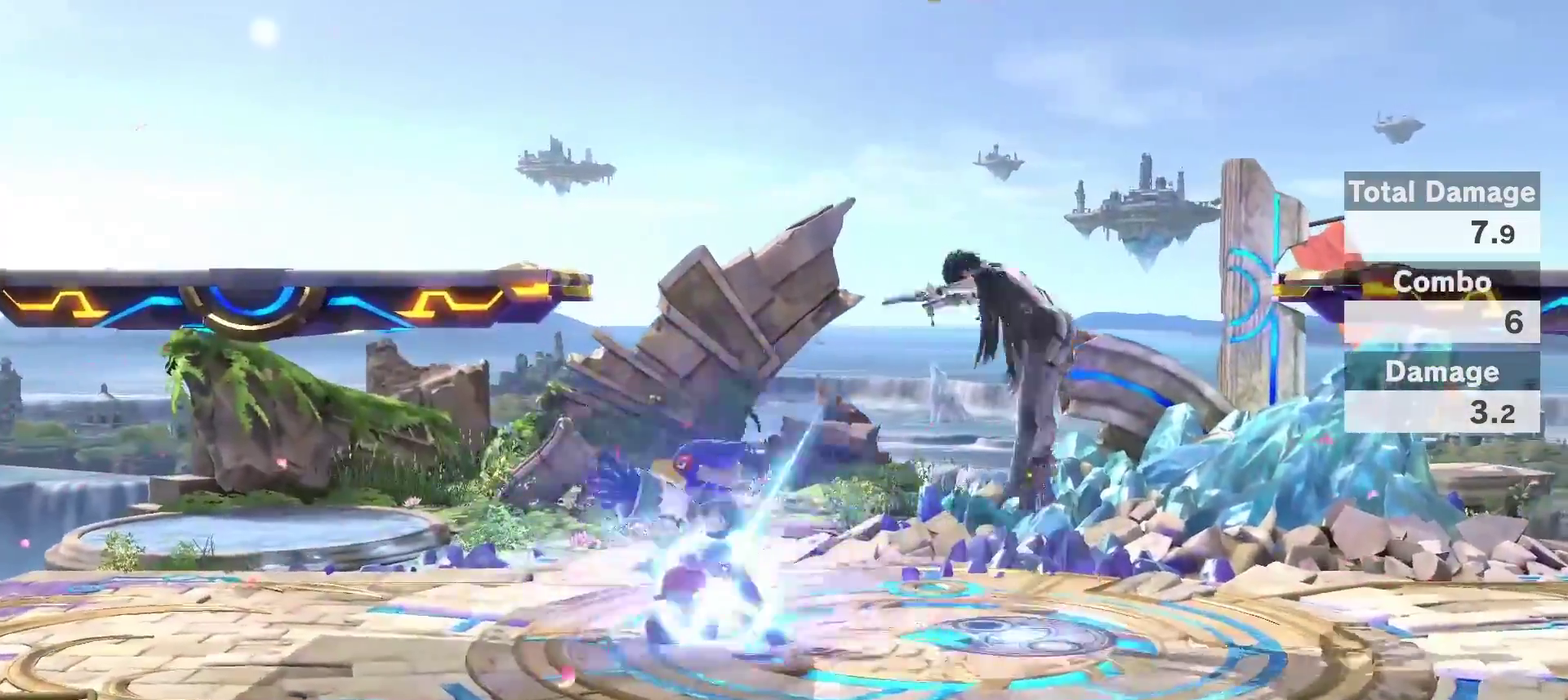
{"dt_ms": 500, "buttons": [], "left_stick": "center", "right_stick": "center", "events": [[50, "L1", "down"], [300, "L1", "up"]]}
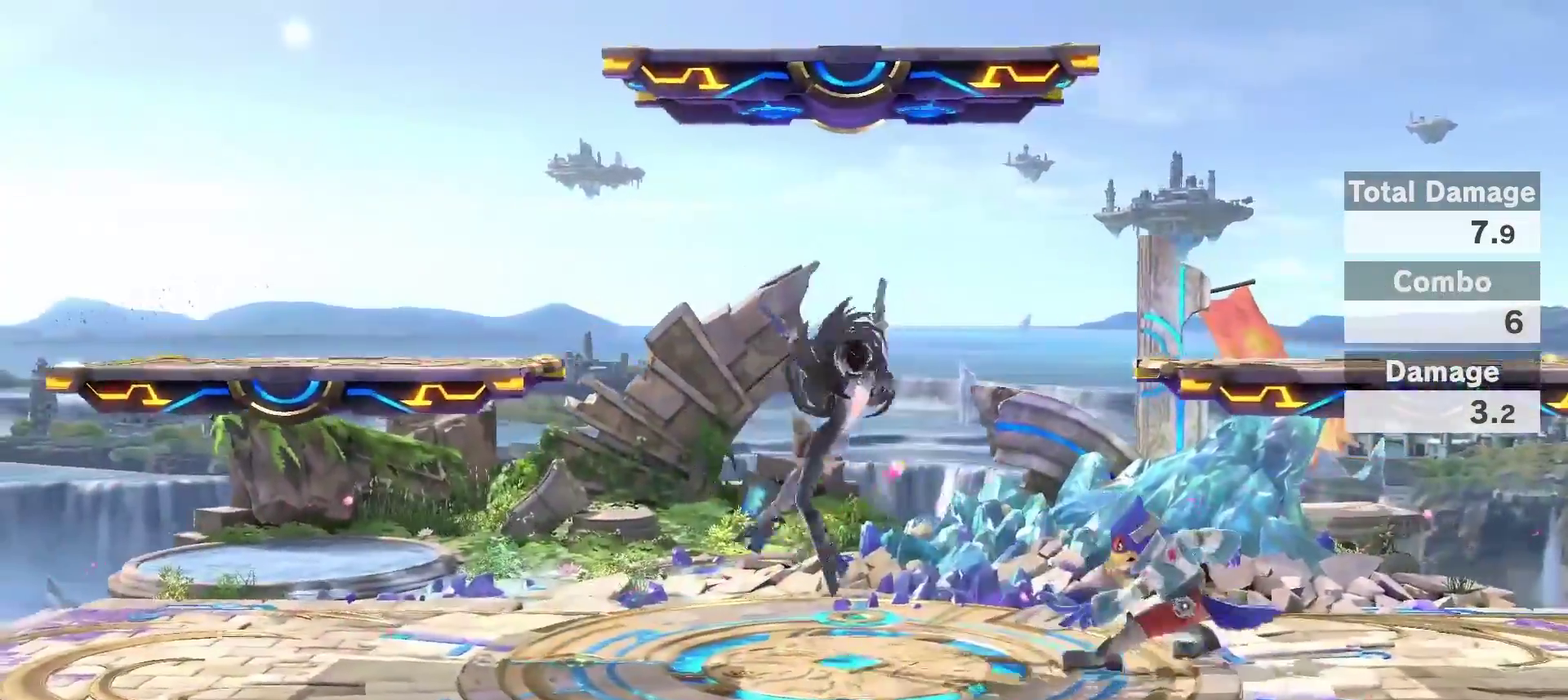
{"dt_ms": 400, "buttons": [], "left_stick": "right", "right_stick": "center"}
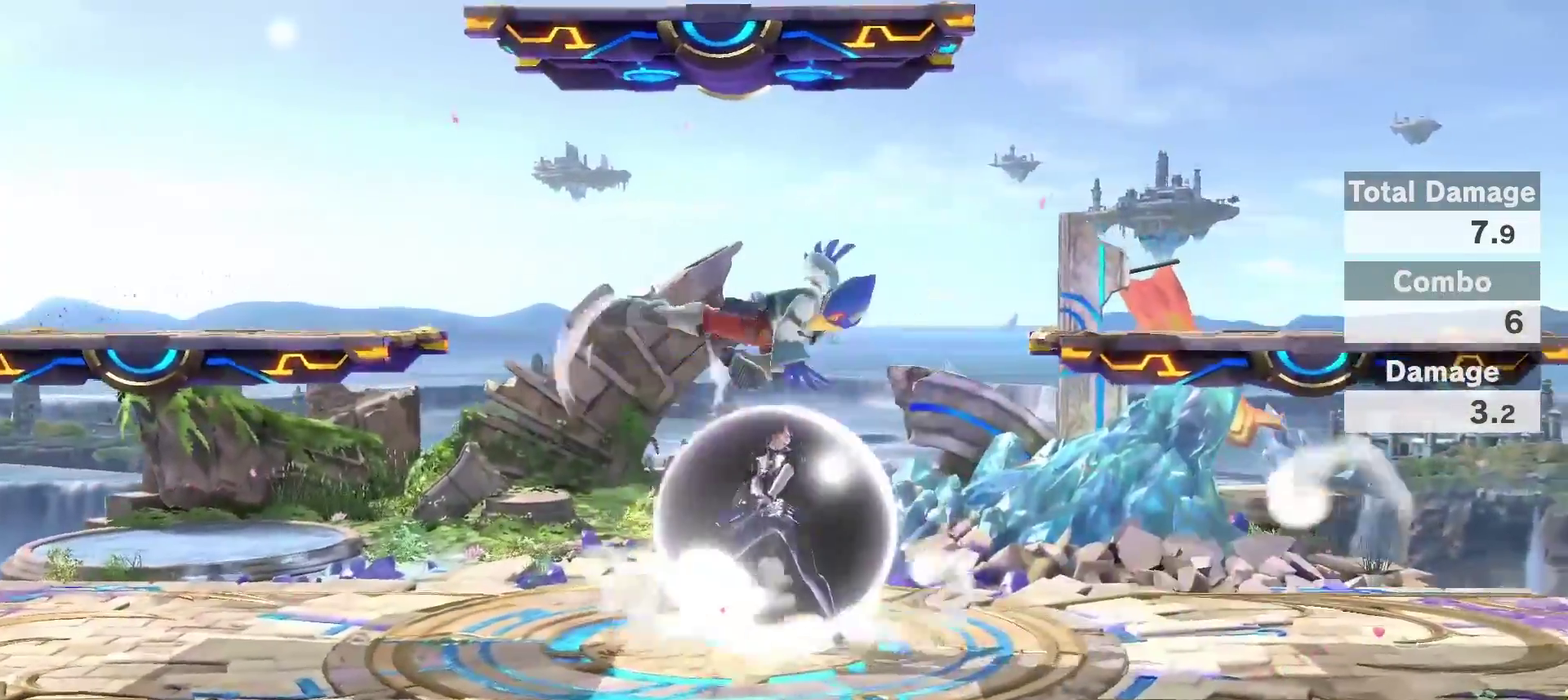
{"dt_ms": 800, "buttons": [], "left_stick": "center", "right_stick": "center"}
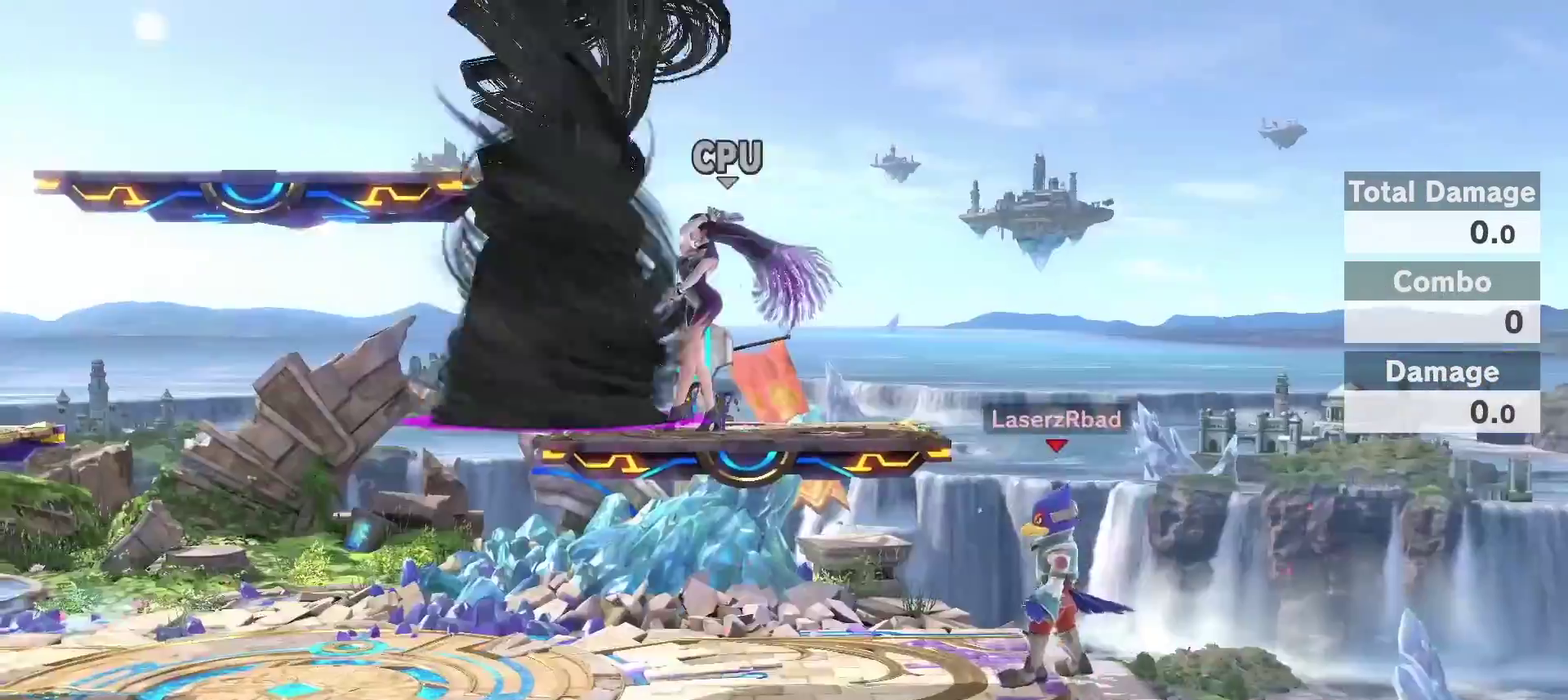
{"dt_ms": 300, "buttons": [], "left_stick": "center", "right_stick": "center", "events": []}
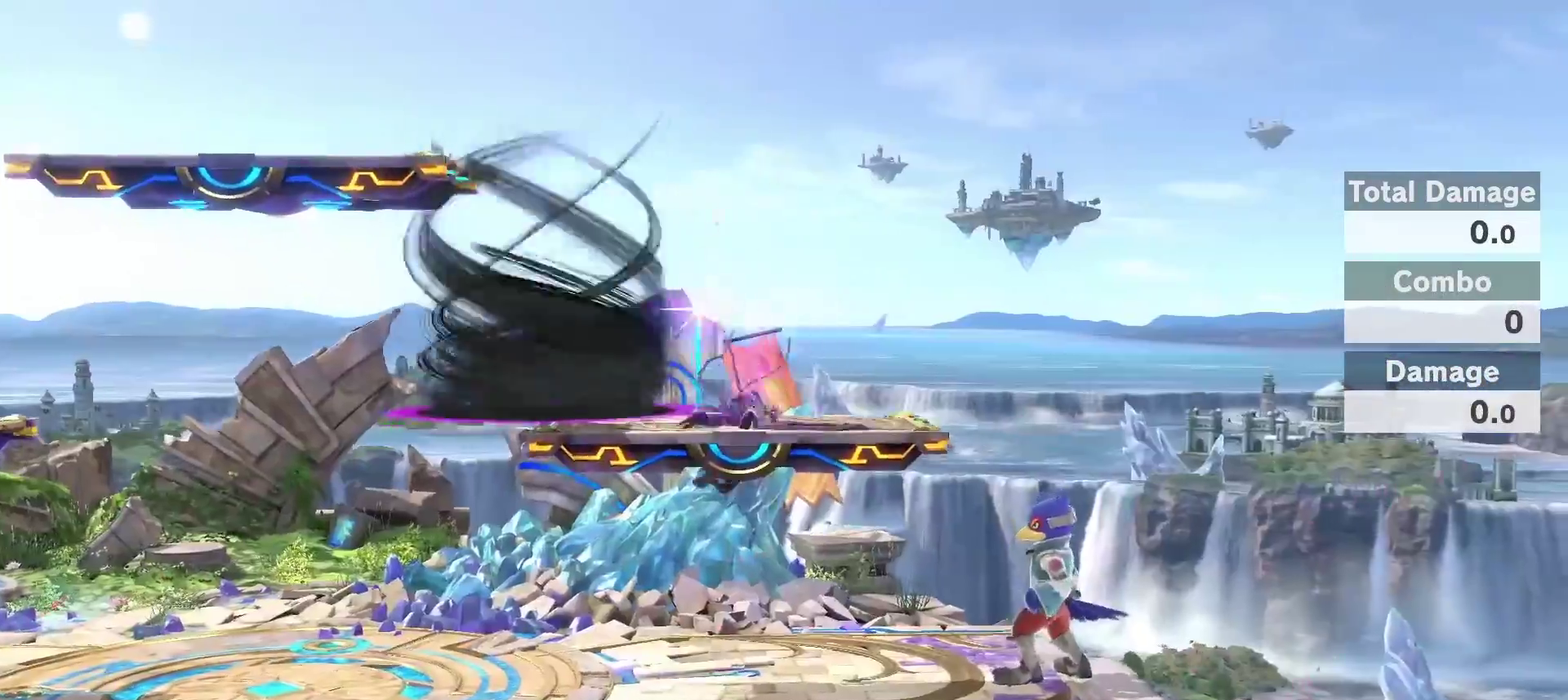
{"dt_ms": 600, "buttons": [], "left_stick": "up", "right_stick": "center"}
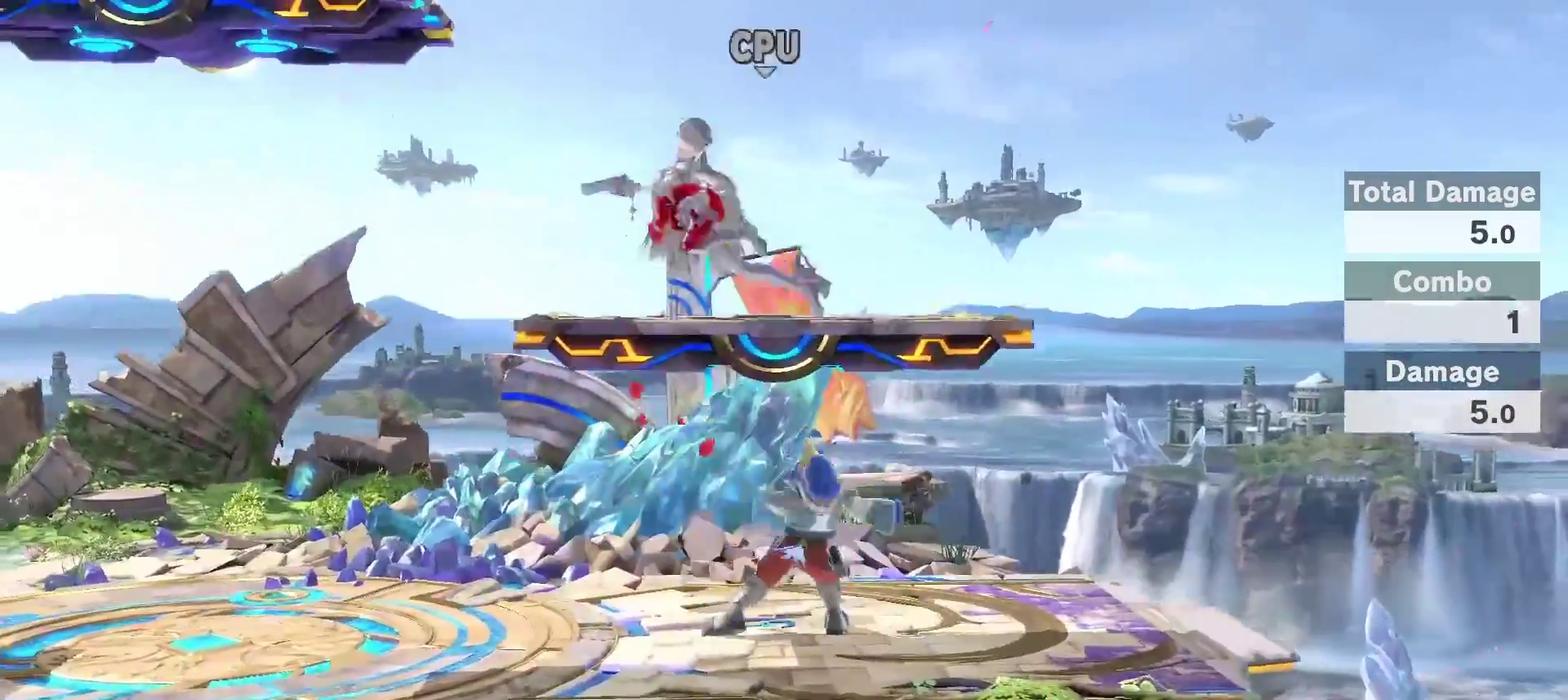
{"dt_ms": 400, "buttons": ["Z"], "left_stick": "up", "right_stick": "center"}
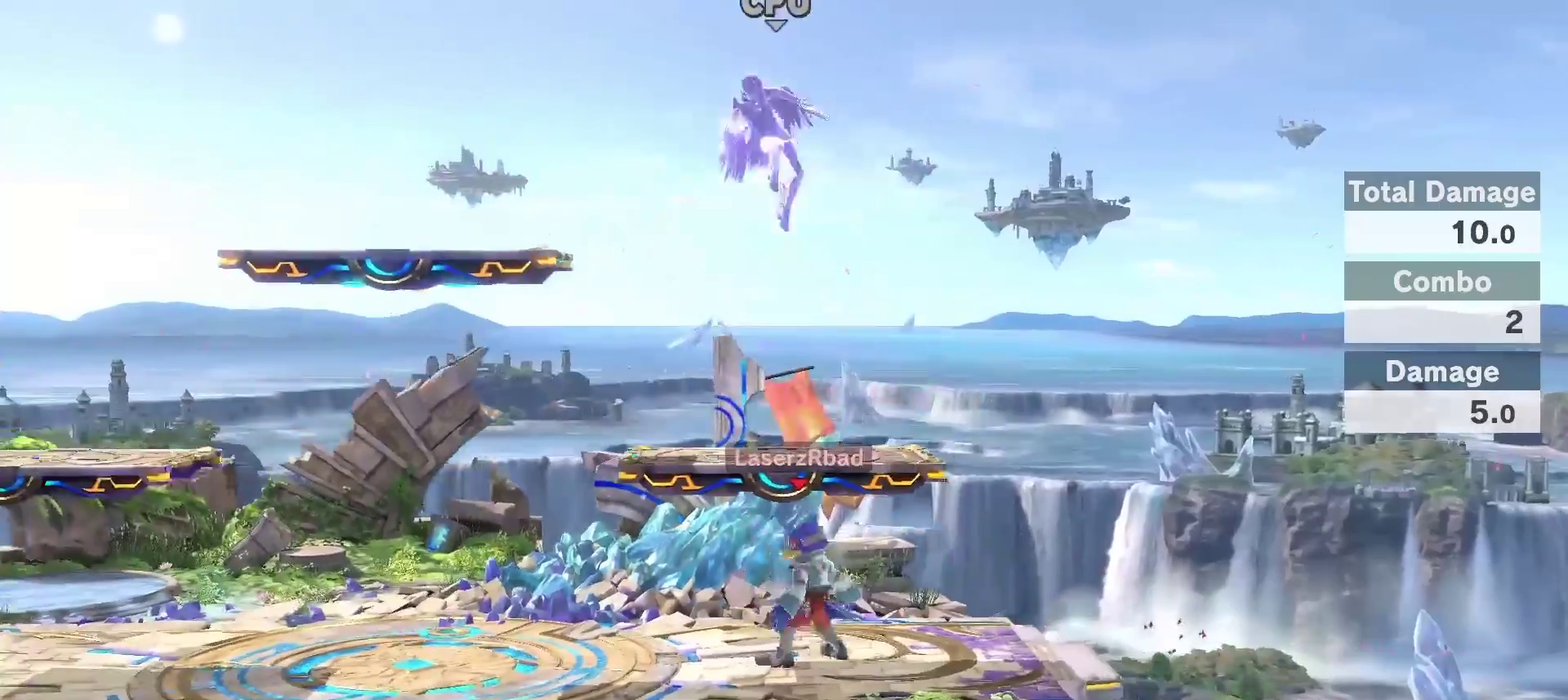
{"dt_ms": 400, "buttons": [], "left_stick": "up", "right_stick": "center"}